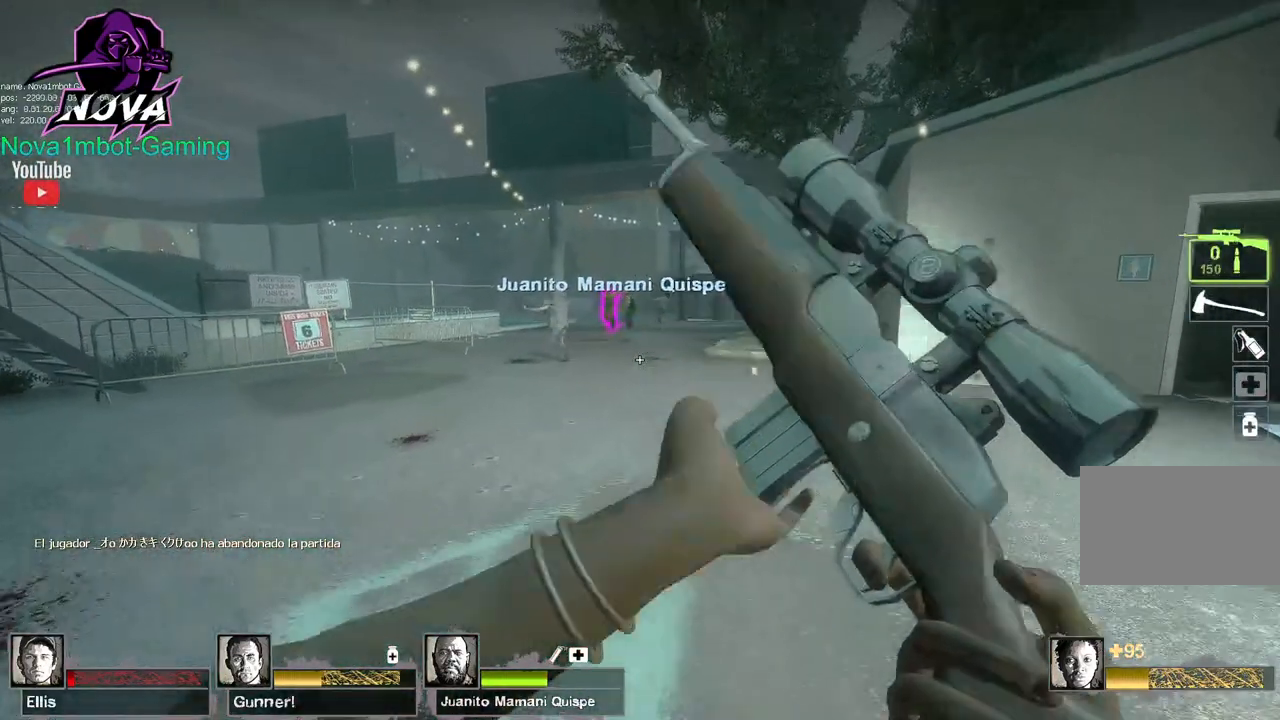
Gameplay with keyboard and mouse; each line is a JSON object with the keys and mouse buttons held at the frame after it. "events" lists presses ("down") and releases ("up") of "1", "2", "3", "4", "5", "a", "alt", "c", "caps_lock", "ctrl", "d", "e", "f", "g", "q", "r", "s", "shift", "space", "t", "tab", "v", "w", "x", "z", "mouse_left", "mouse_wheel" and "mouse_right" between this image and that frame as [ms after this image, input, new state], when the widget could be followed in between. "mouse_left", "mouse_wheel", "mouse_right" = the "left", "wheel", "right" buttons of the "mouse" list. No other keys are recorded. "wheel" means that the mouse wheel is clicked or scrolled. Not read: mouse_move.
{"keys": ["shift", "w"], "mouse": [], "events": [[50, "d", "up"], [284, "shift", "down"]]}
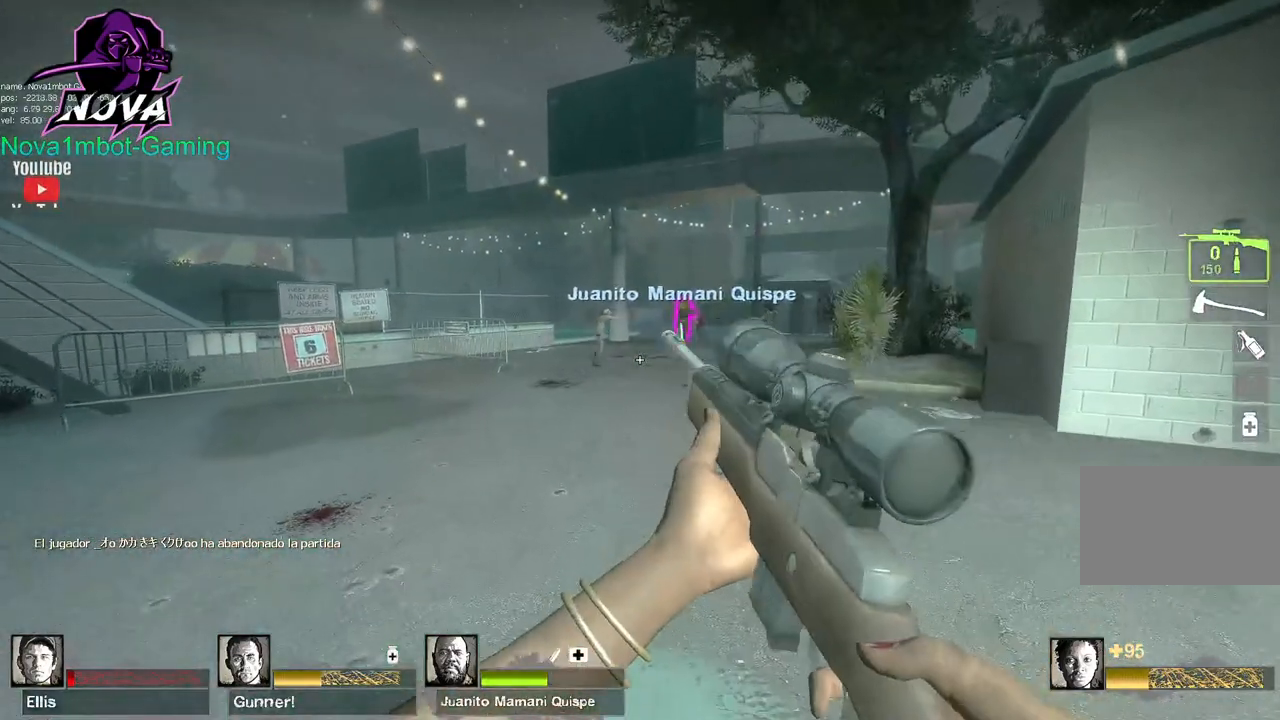
{"keys": ["a", "shift", "w"], "mouse": [], "events": [[200, "a", "down"]]}
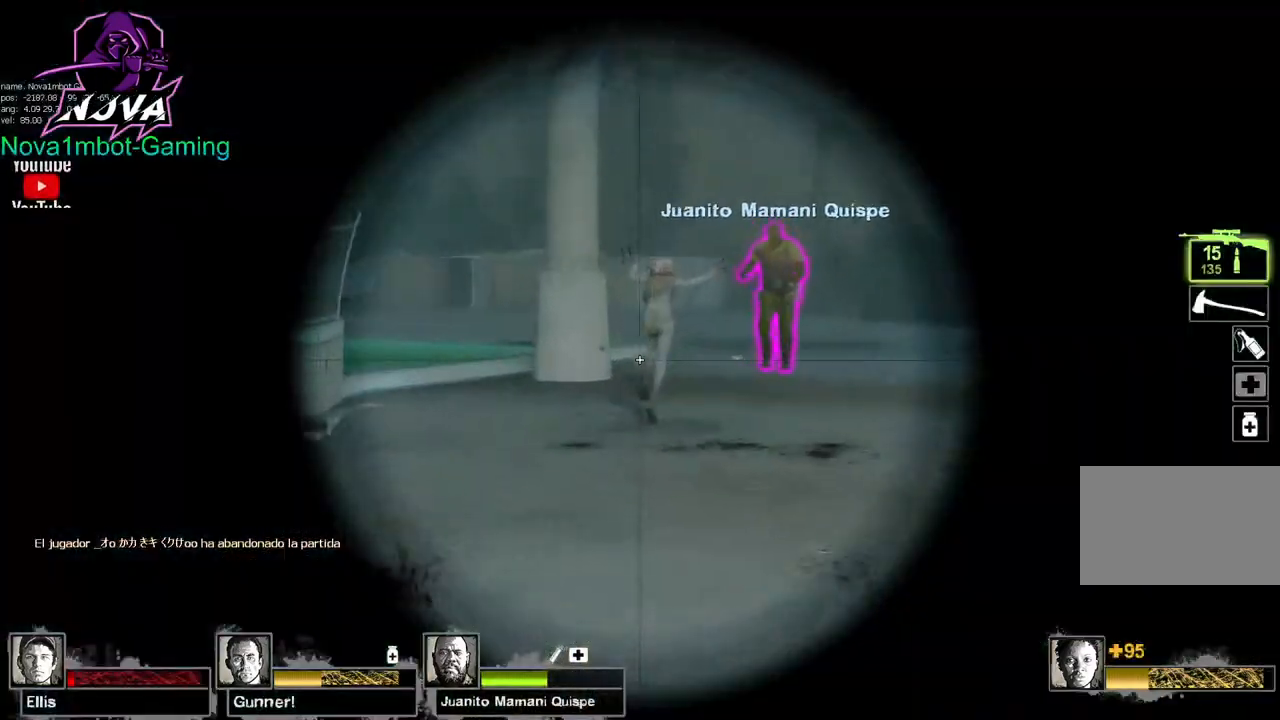
{"keys": ["shift"], "mouse": [], "events": [[34, "a", "up"], [84, "w", "up"], [117, "mouse_left", "down"], [267, "mouse_left", "up"], [317, "mouse_left", "down"], [500, "mouse_left", "up"]]}
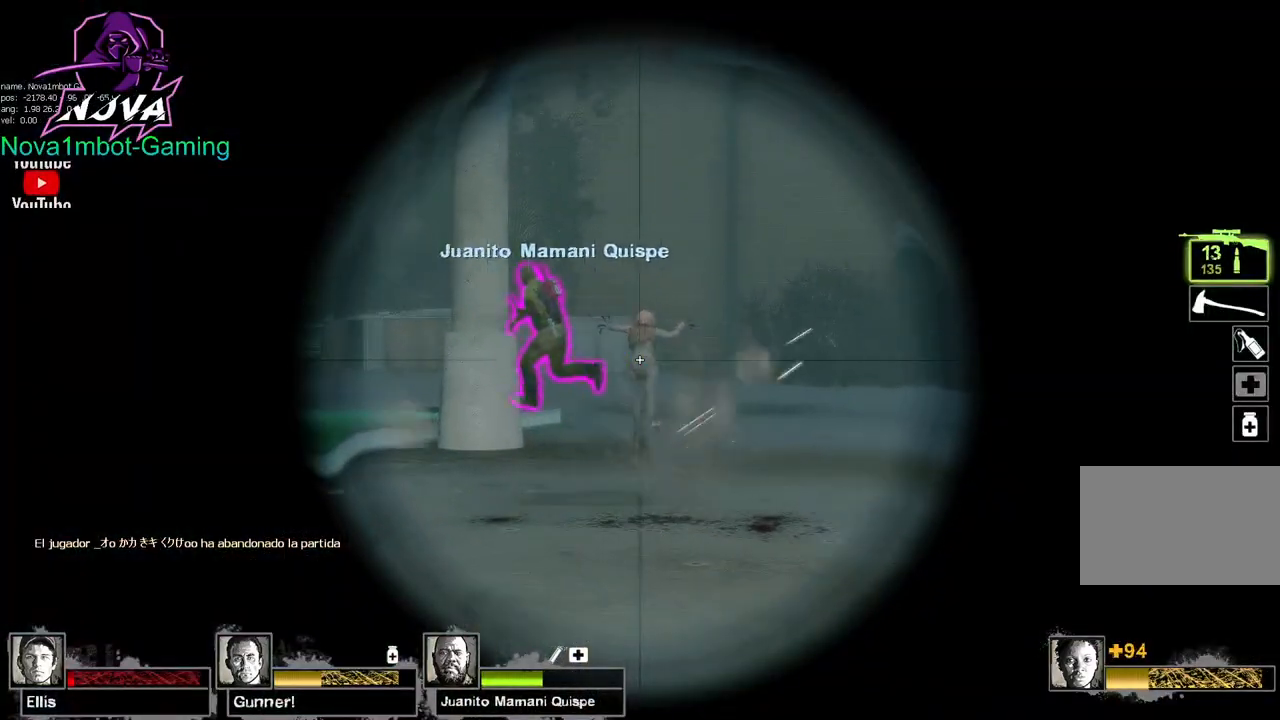
{"keys": ["shift"], "mouse": ["left"], "events": [[50, "mouse_left", "down"], [184, "mouse_left", "up"], [284, "mouse_left", "down"], [417, "mouse_left", "up"], [467, "mouse_left", "down"]]}
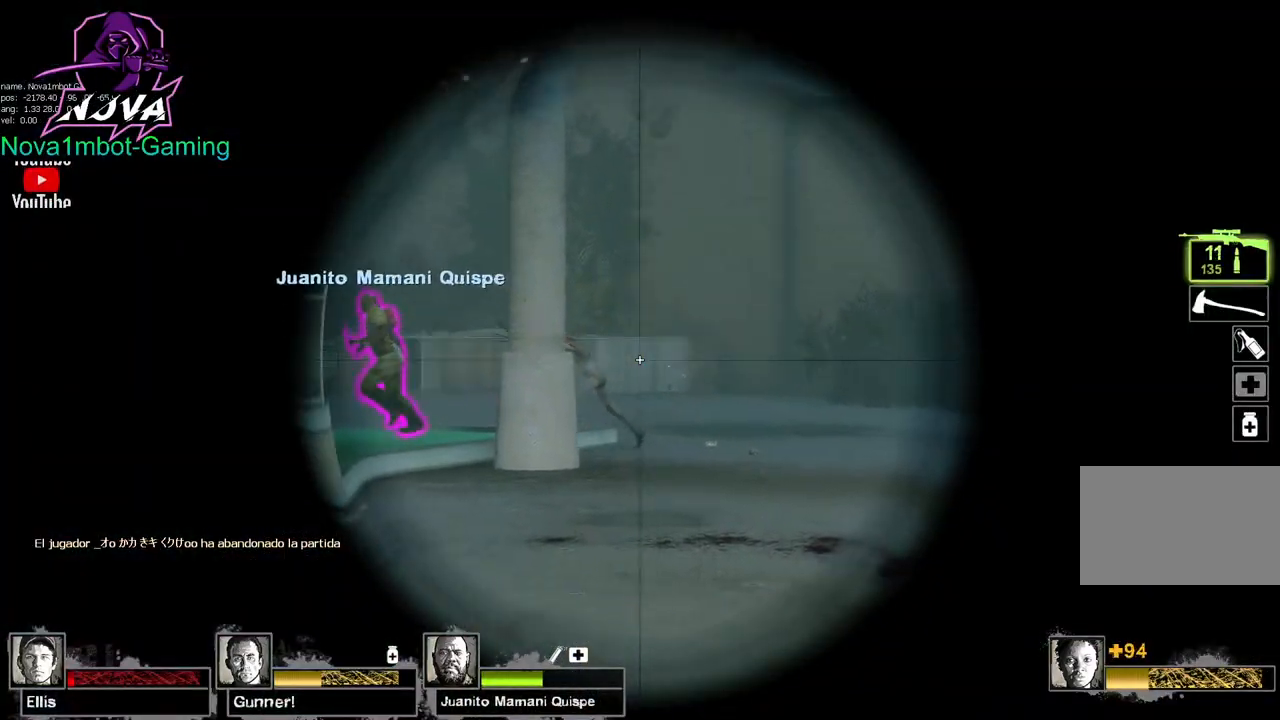
{"keys": ["shift"], "mouse": ["left"], "events": [[150, "mouse_left", "up"], [200, "mouse_left", "down"], [384, "mouse_left", "up"], [434, "mouse_left", "down"]]}
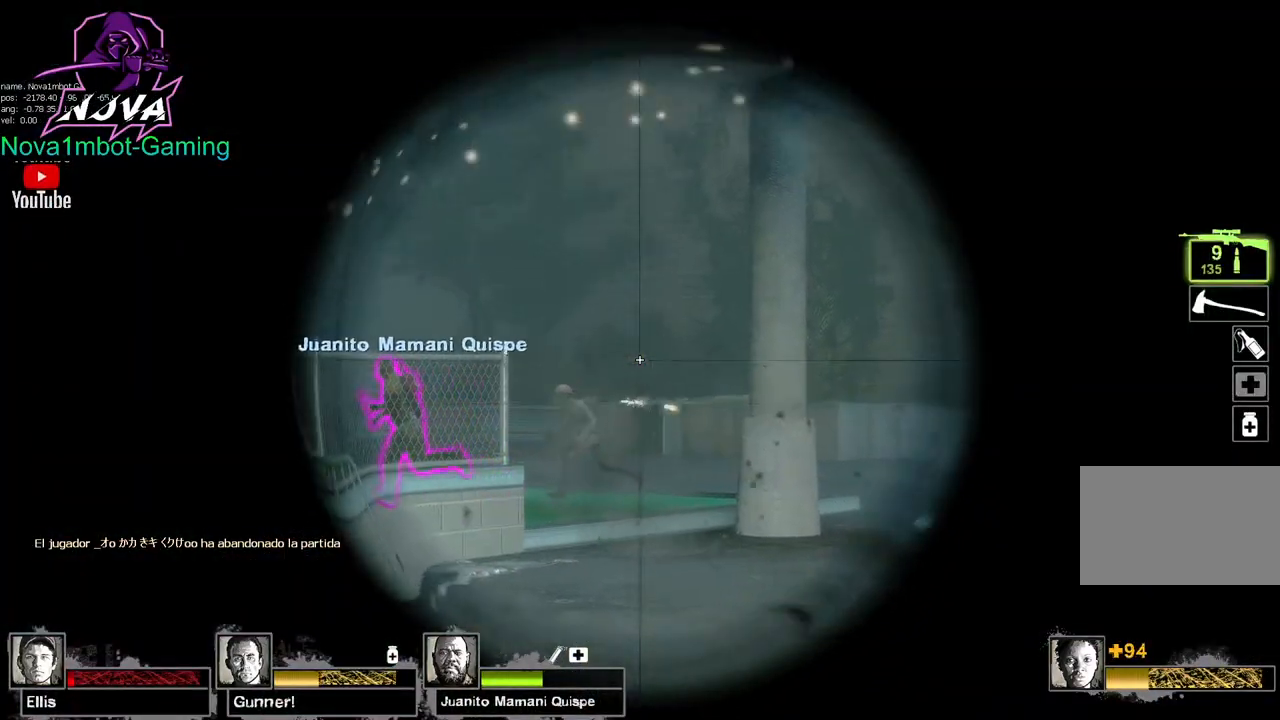
{"keys": ["shift"], "mouse": ["left"], "events": [[84, "mouse_left", "up"], [117, "mouse_left", "down"], [317, "mouse_left", "up"], [350, "mouse_left", "down"]]}
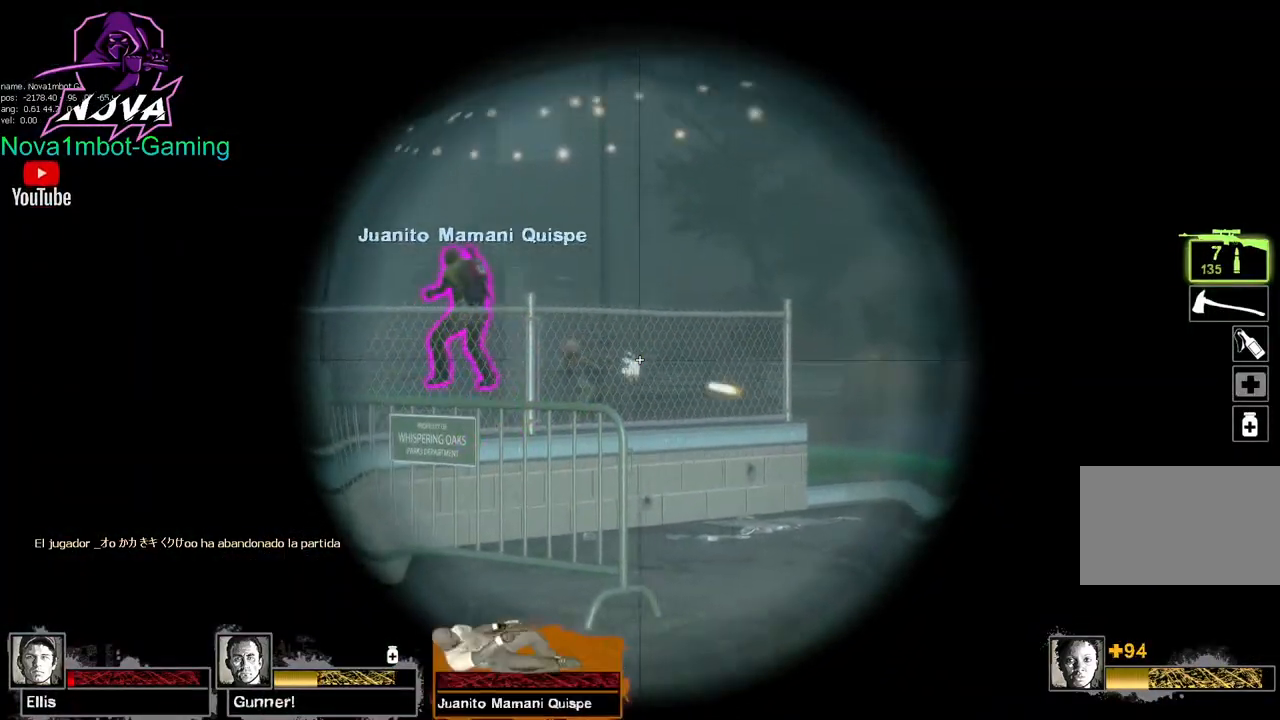
{"keys": ["shift"], "mouse": ["left"], "events": [[50, "mouse_left", "up"], [100, "mouse_left", "down"], [284, "mouse_left", "up"], [334, "mouse_left", "down"]]}
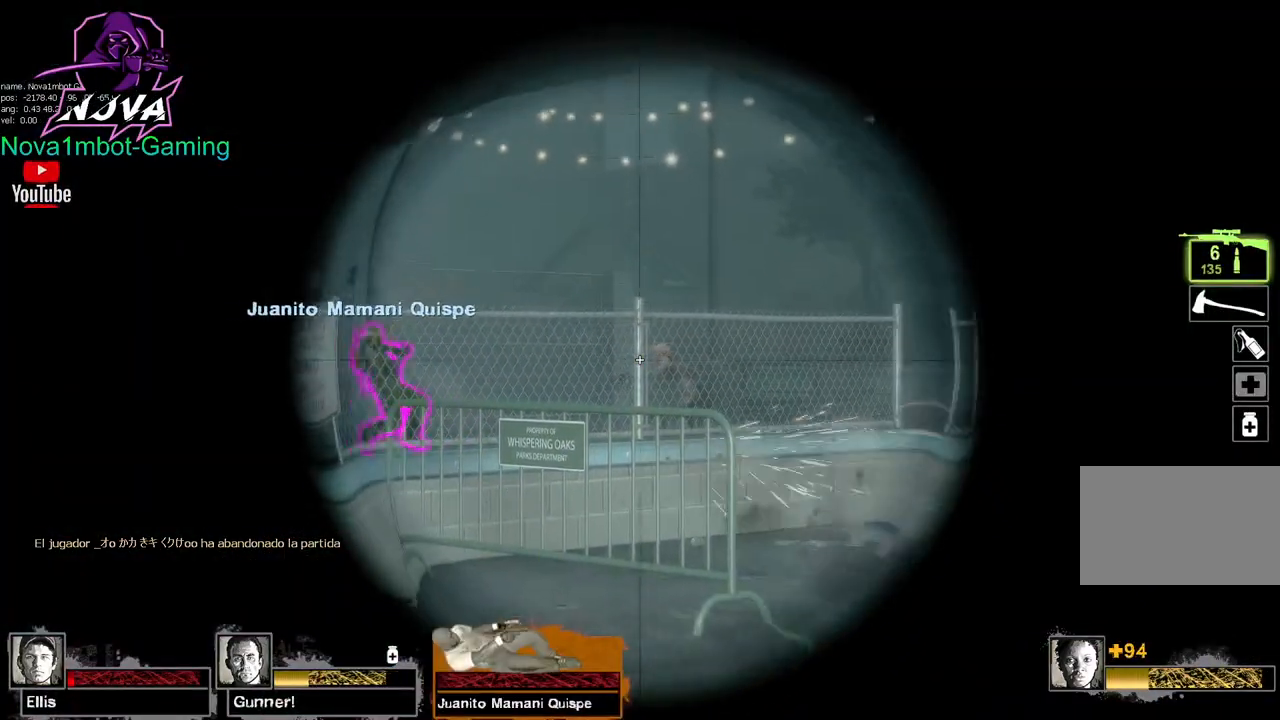
{"keys": ["a"], "mouse": [], "events": [[17, "mouse_left", "up"], [200, "shift", "up"], [200, "w", "down"], [350, "a", "down"], [434, "w", "up"]]}
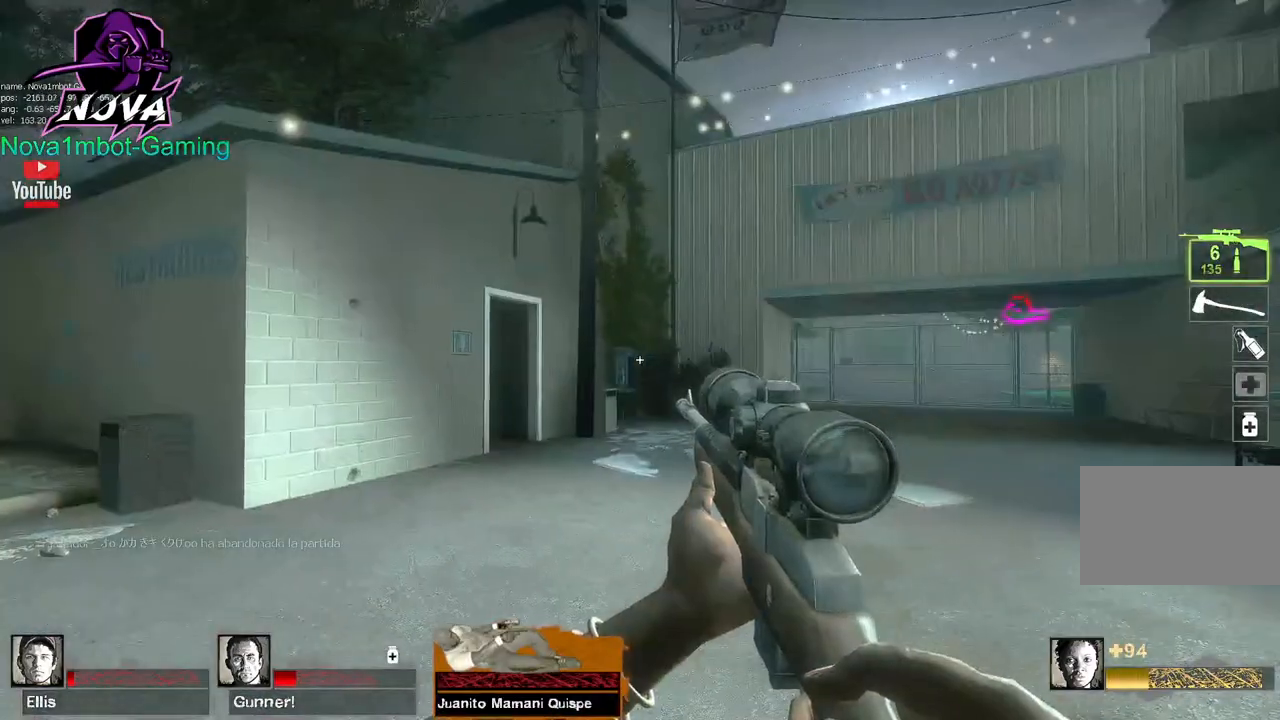
{"keys": ["w"], "mouse": [], "events": [[167, "s", "down"], [267, "s", "up"], [350, "a", "up"], [400, "d", "down"], [400, "w", "down"], [500, "d", "up"]]}
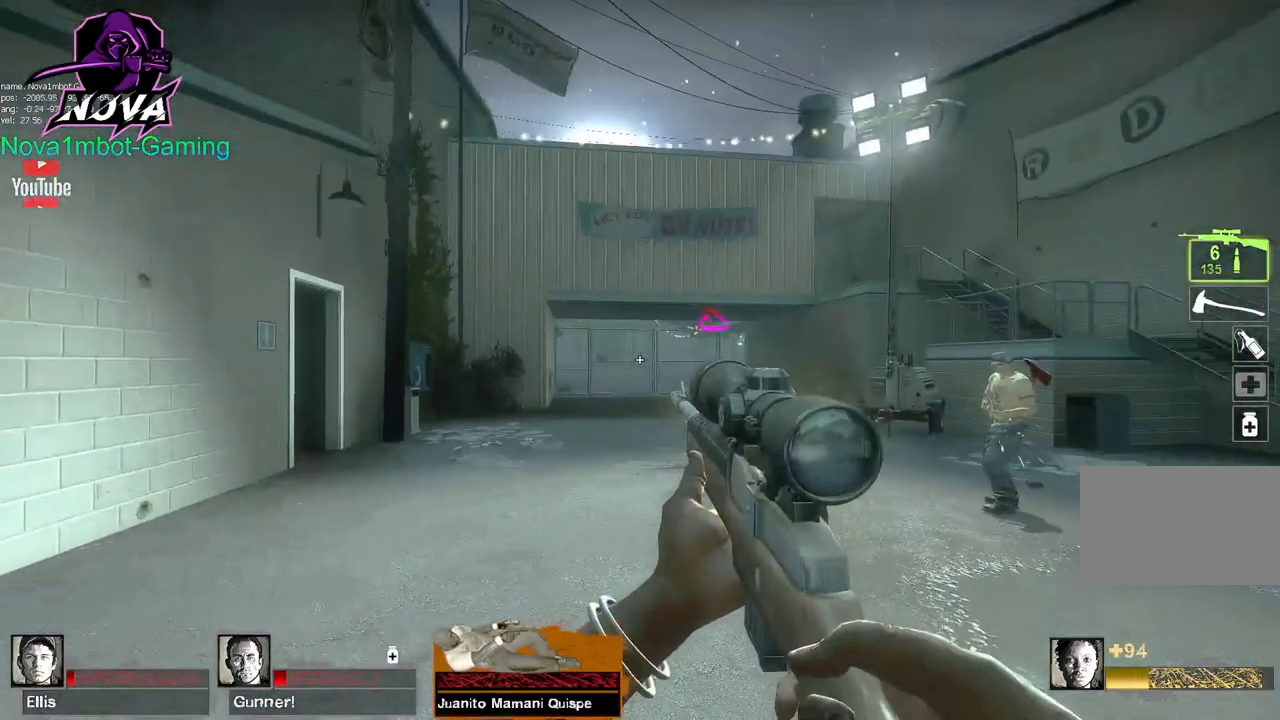
{"keys": ["a", "w"], "mouse": [], "events": [[384, "a", "down"]]}
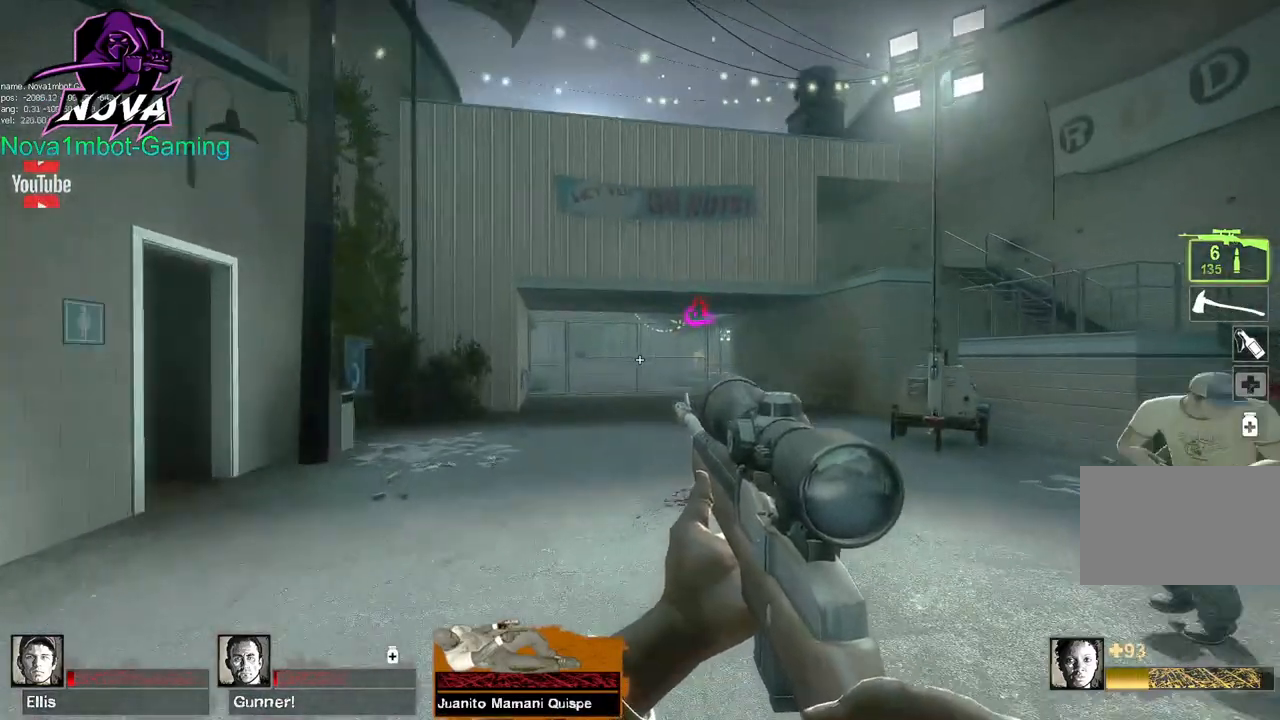
{"keys": ["w"], "mouse": [], "events": [[17, "a", "up"]]}
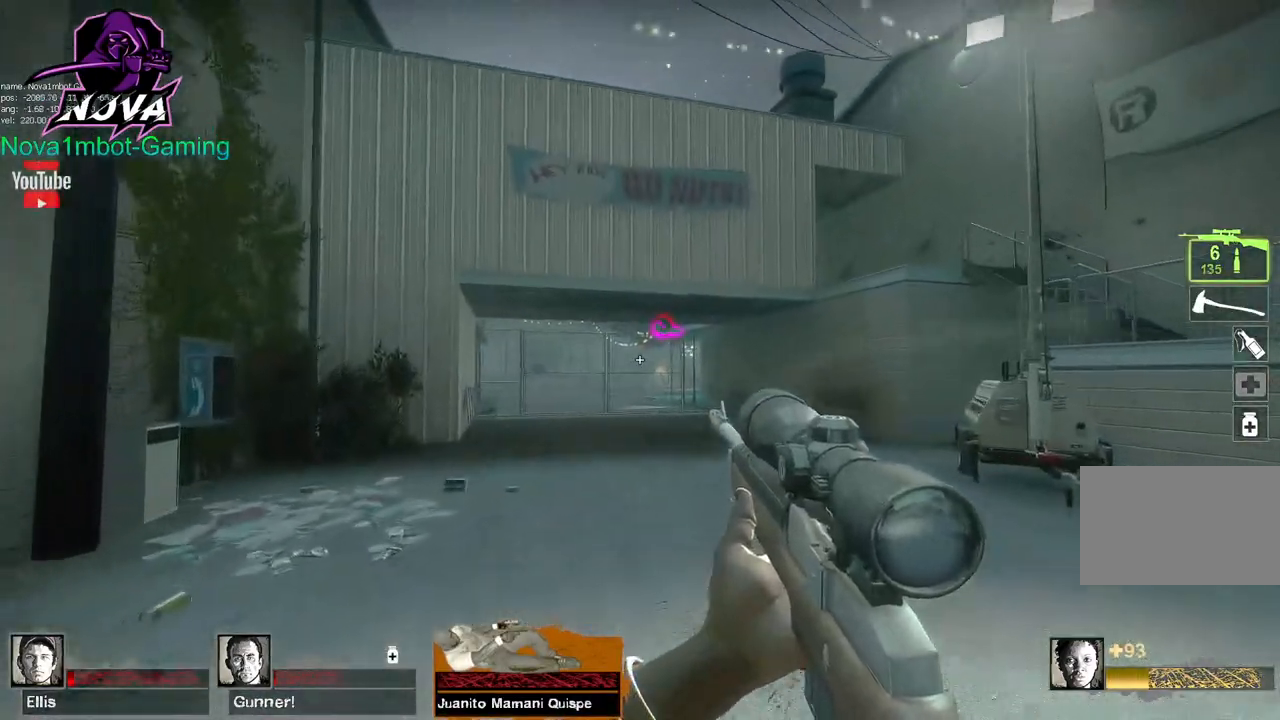
{"keys": ["a", "ctrl", "w"], "mouse": [], "events": [[317, "a", "down"], [400, "ctrl", "down"]]}
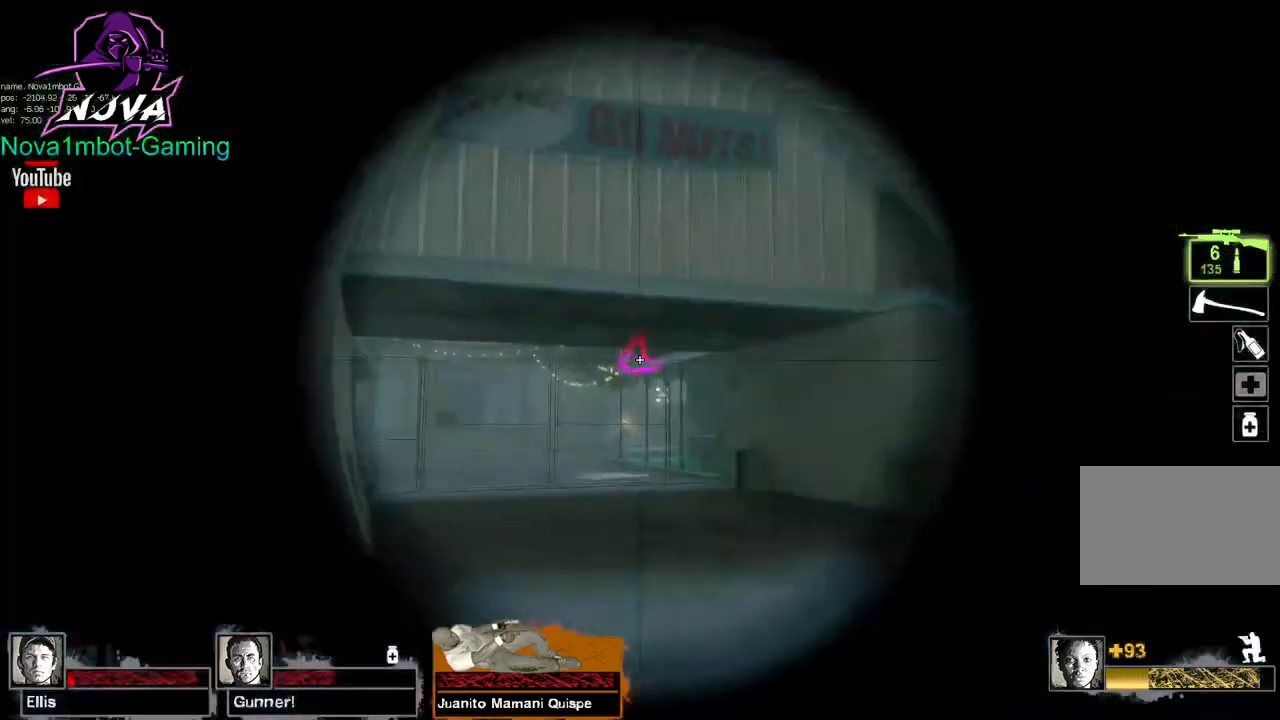
{"keys": ["ctrl", "w"], "mouse": ["left"], "events": [[134, "a", "up"], [184, "mouse_left", "down"], [384, "mouse_left", "up"], [417, "mouse_left", "down"]]}
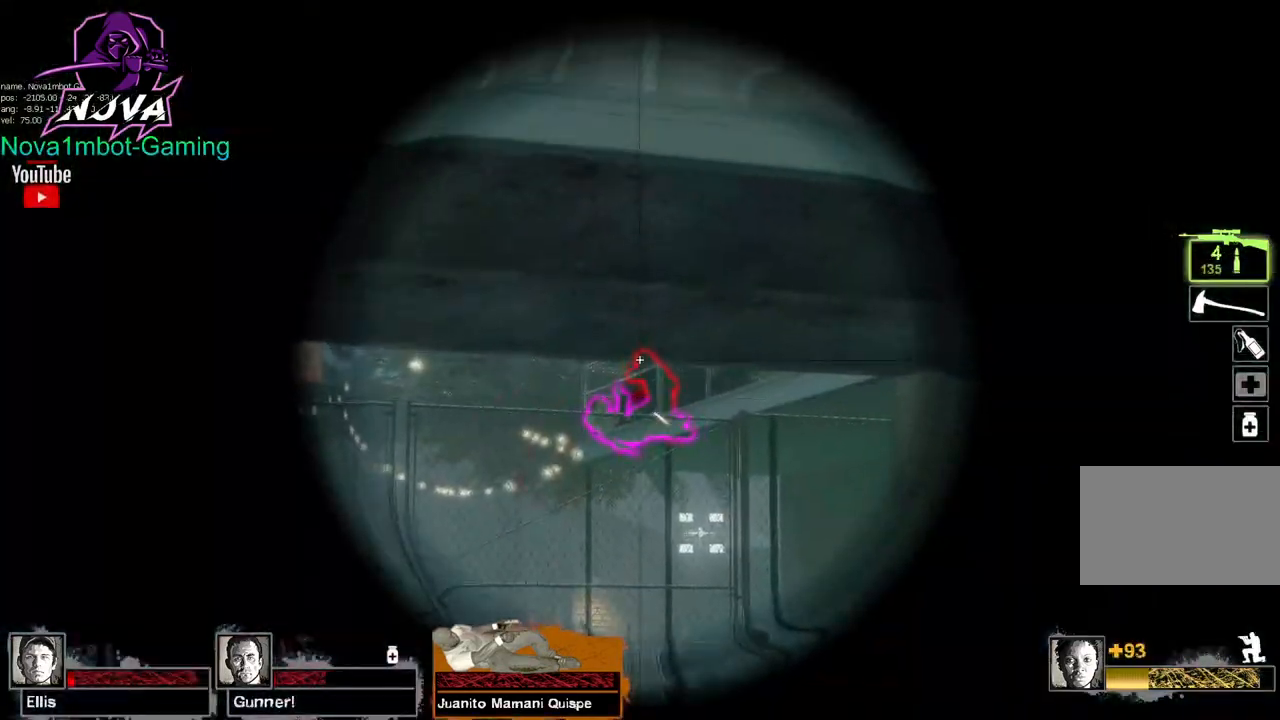
{"keys": ["ctrl"], "mouse": ["left"], "events": [[67, "mouse_left", "up"], [150, "mouse_left", "down"], [300, "mouse_left", "up"], [350, "mouse_left", "down"], [434, "w", "up"]]}
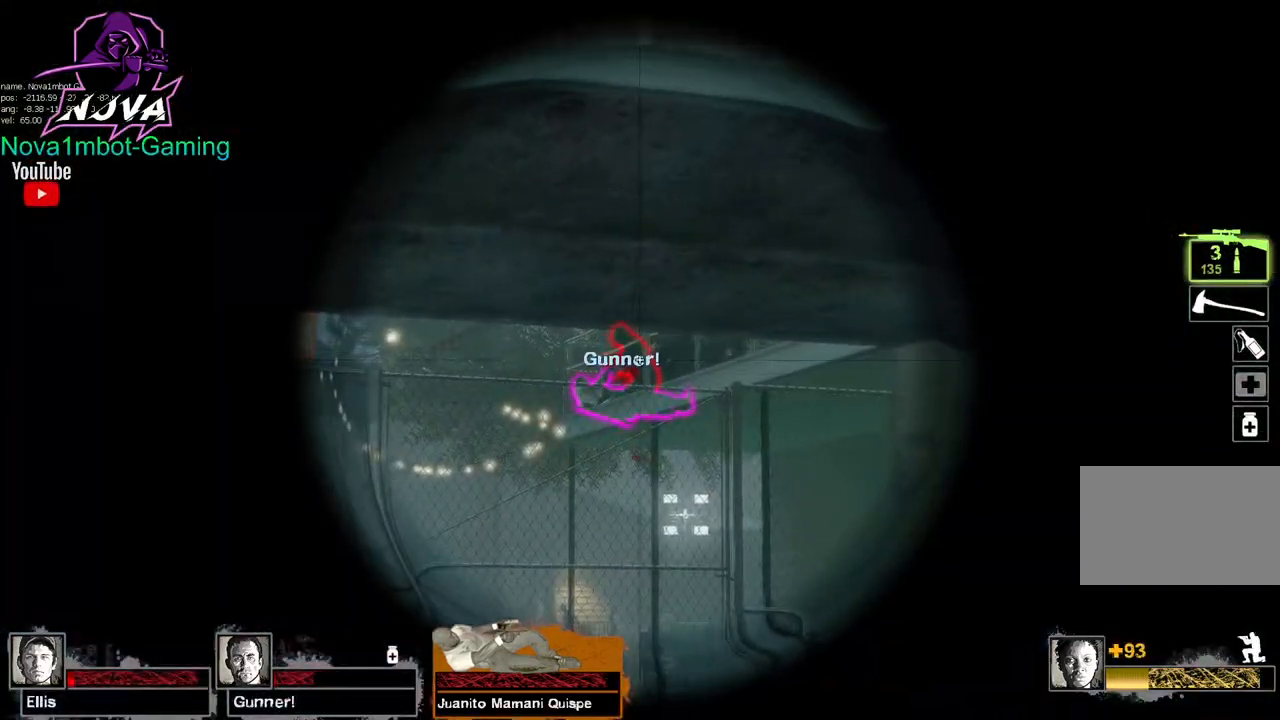
{"keys": ["ctrl", "w"], "mouse": ["left"], "events": [[34, "mouse_left", "up"], [84, "mouse_left", "down"], [117, "w", "down"], [450, "mouse_left", "up"], [500, "mouse_left", "down"]]}
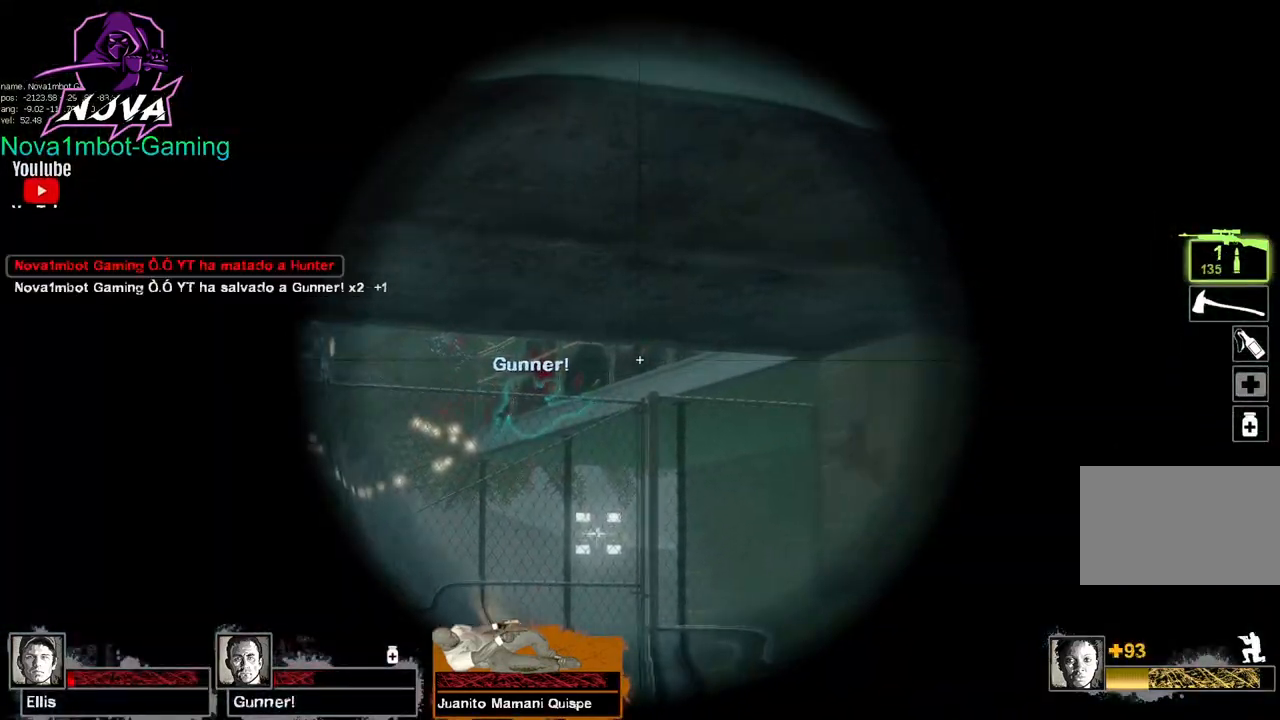
{"keys": ["ctrl", "w"], "mouse": [], "events": [[184, "mouse_left", "up"], [284, "mouse_left", "down"], [417, "mouse_left", "up"]]}
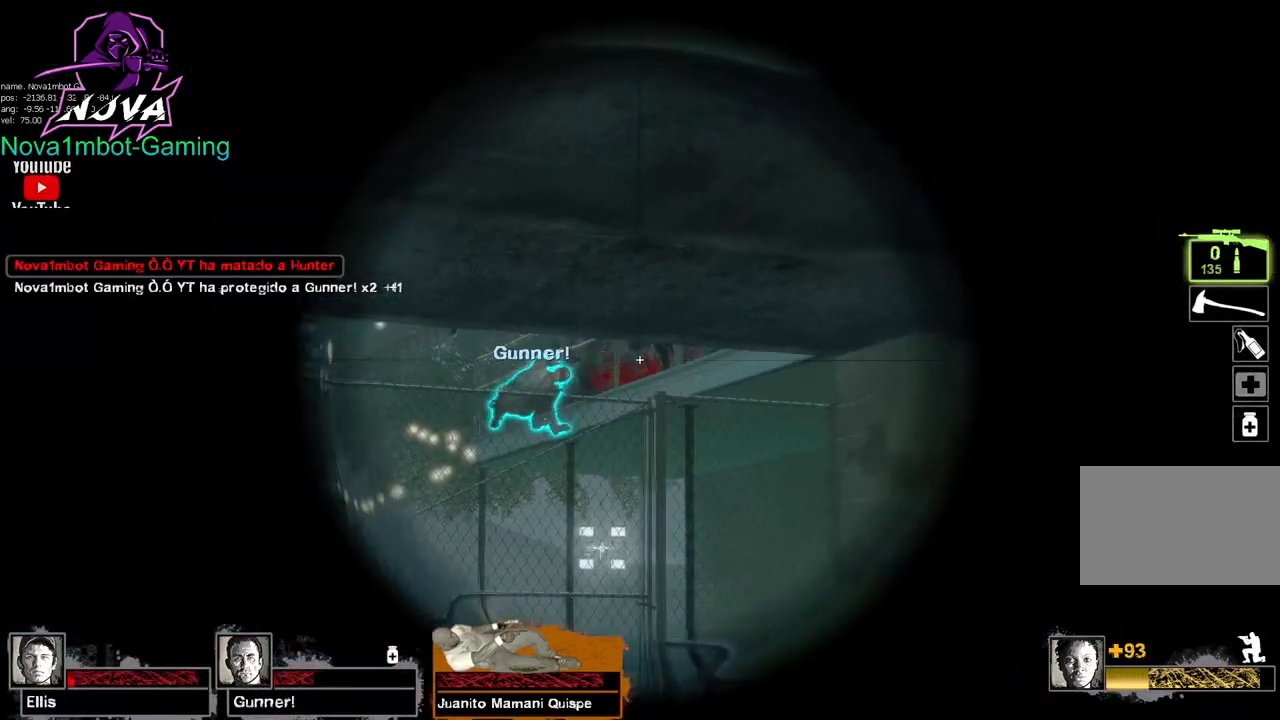
{"keys": ["ctrl", "w"], "mouse": [], "events": [[17, "mouse_left", "down"], [150, "mouse_left", "up"], [200, "mouse_left", "down"], [384, "mouse_left", "up"]]}
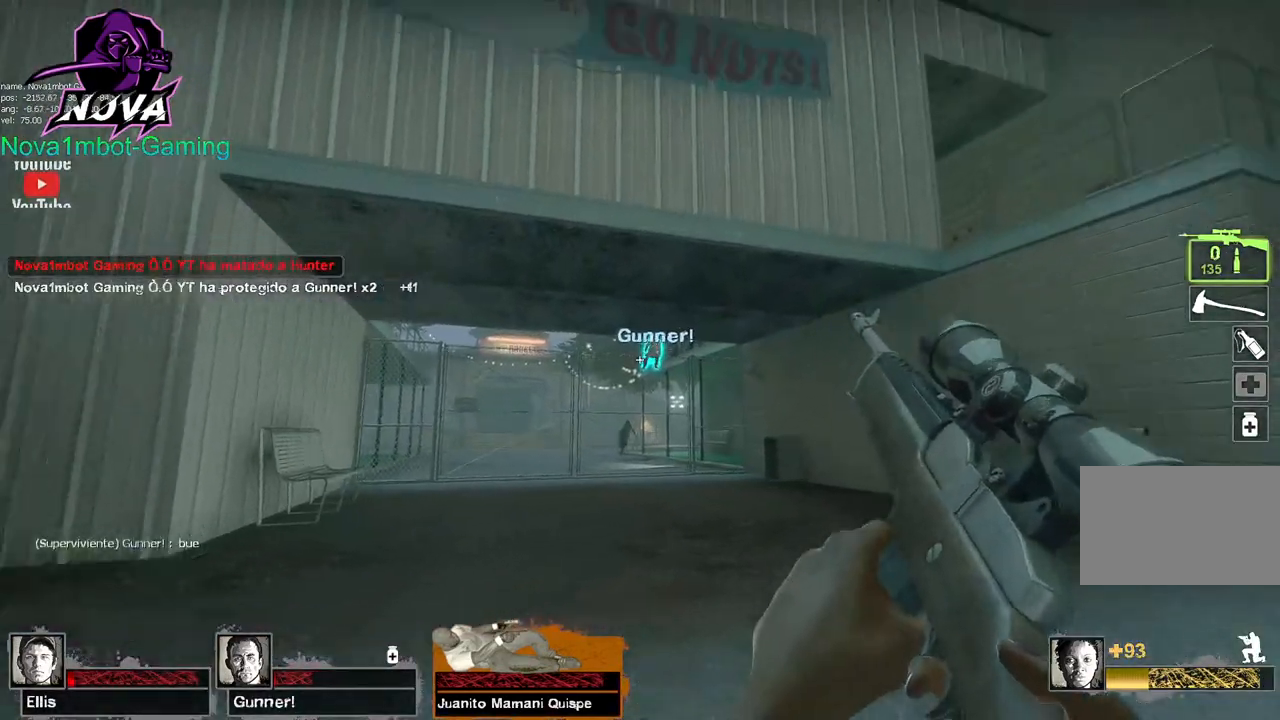
{"keys": ["w"], "mouse": [], "events": [[34, "a", "down"], [117, "ctrl", "up"], [450, "a", "up"]]}
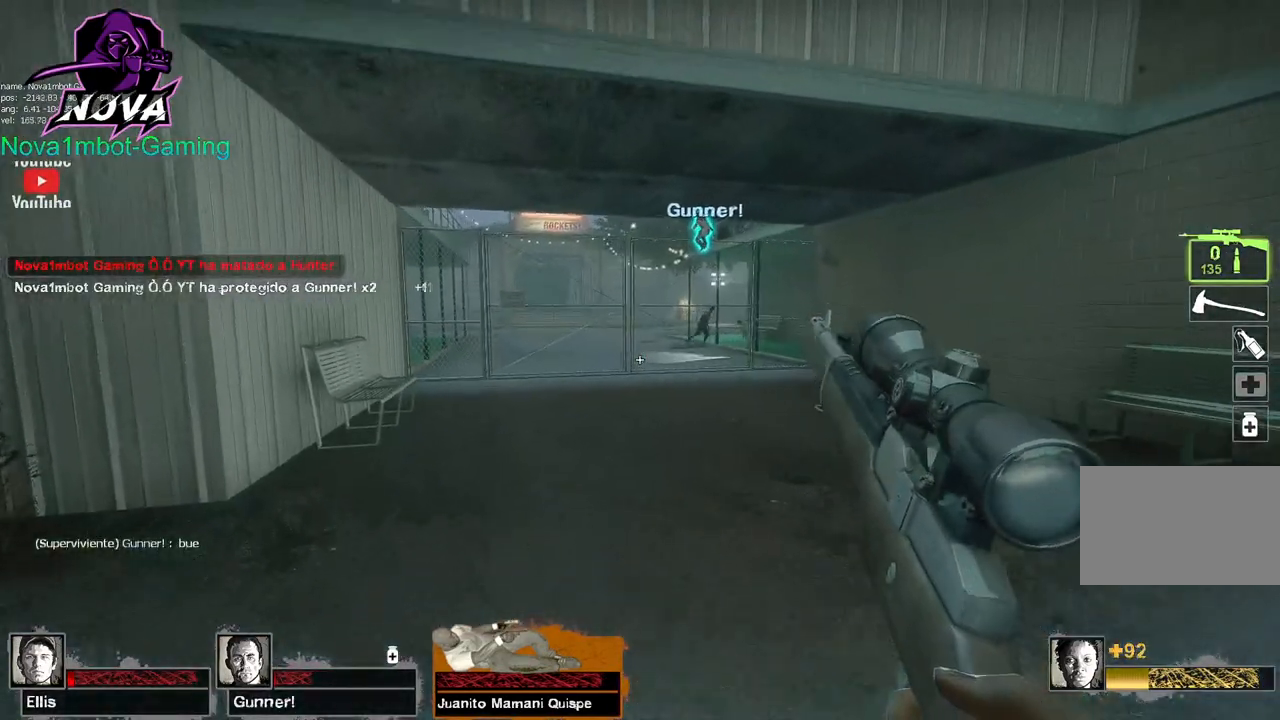
{"keys": ["a", "space"], "mouse": [], "events": [[417, "space", "down"], [467, "a", "down"], [467, "w", "up"]]}
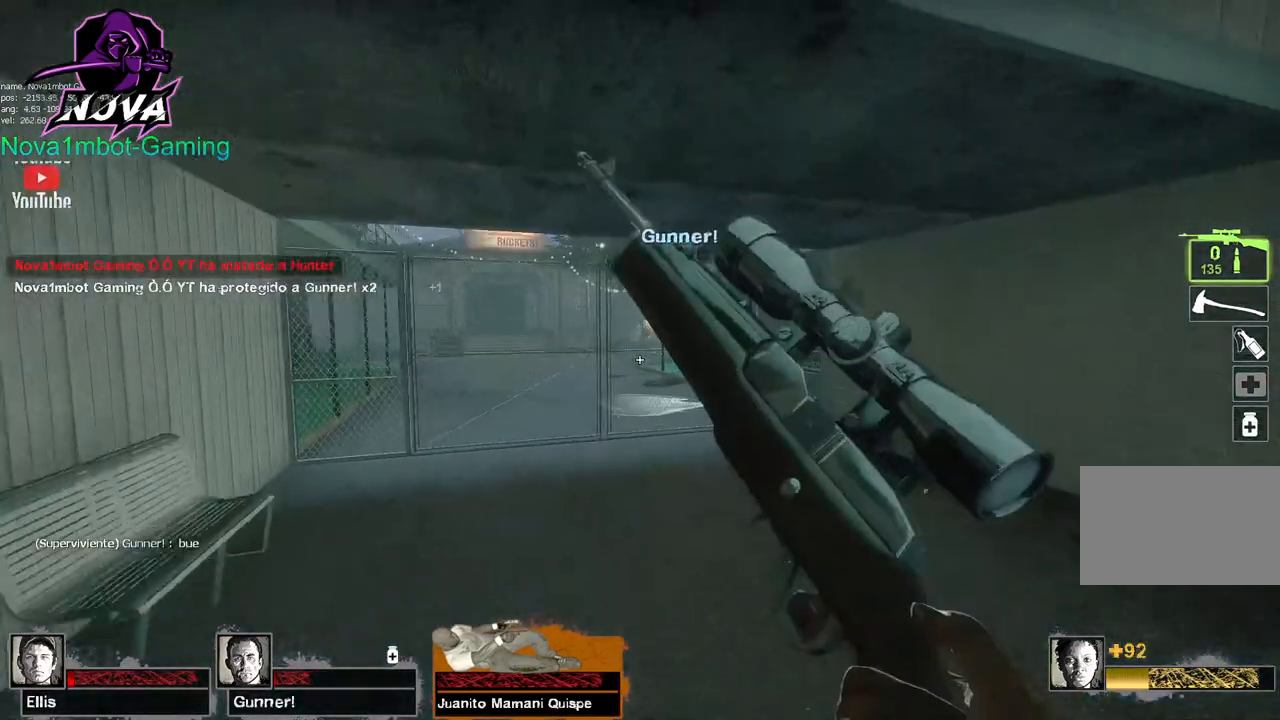
{"keys": ["a"], "mouse": [], "events": [[17, "space", "up"]]}
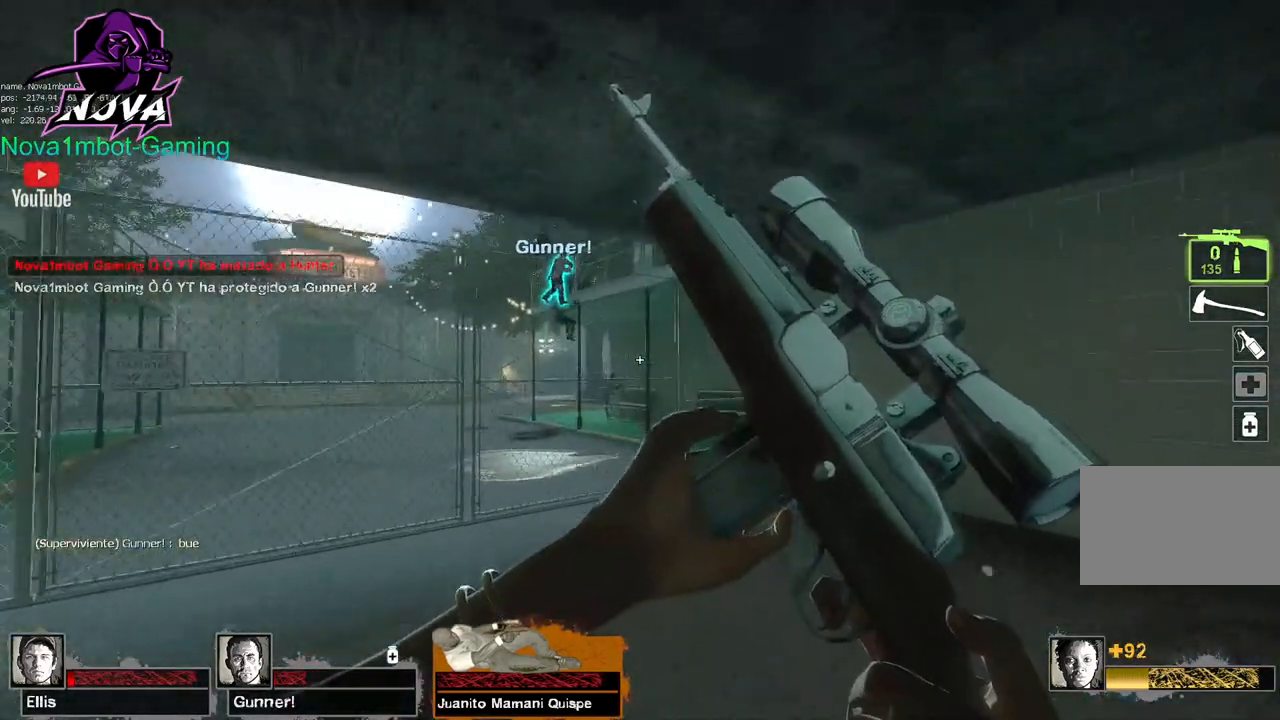
{"keys": ["a", "shift"], "mouse": [], "events": [[217, "shift", "down"]]}
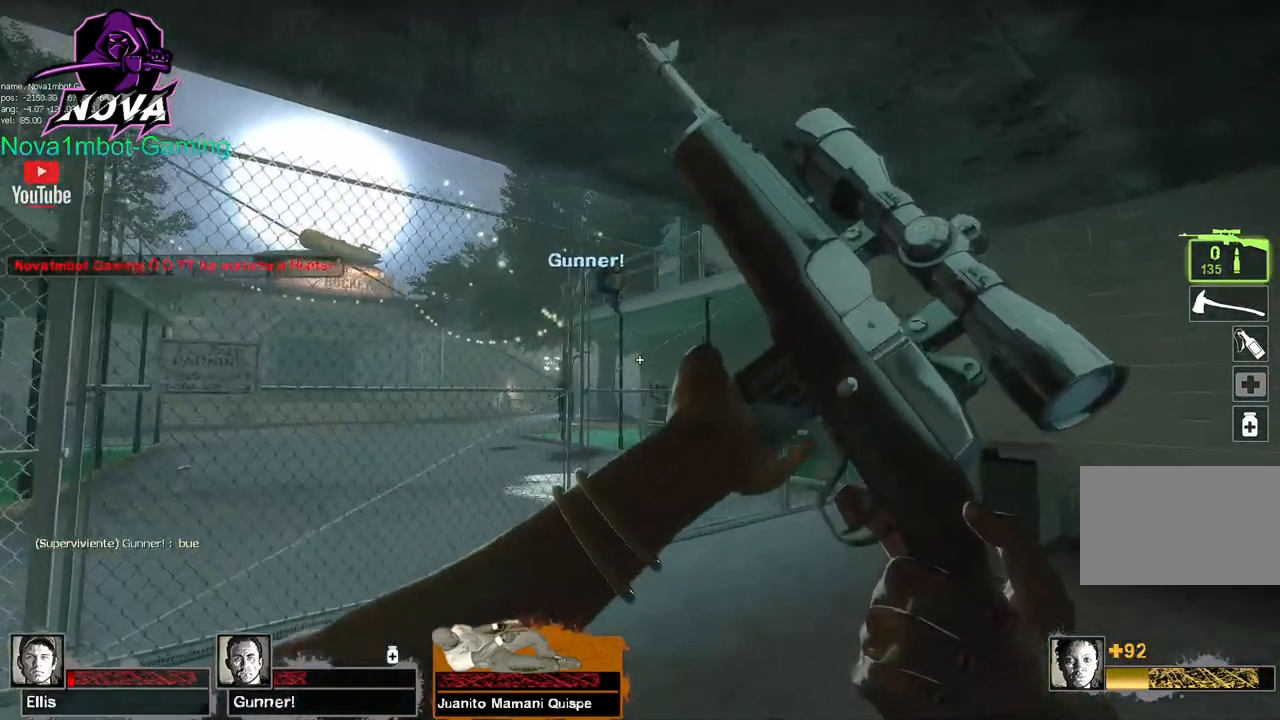
{"keys": ["shift"], "mouse": [], "events": [[84, "a", "up"]]}
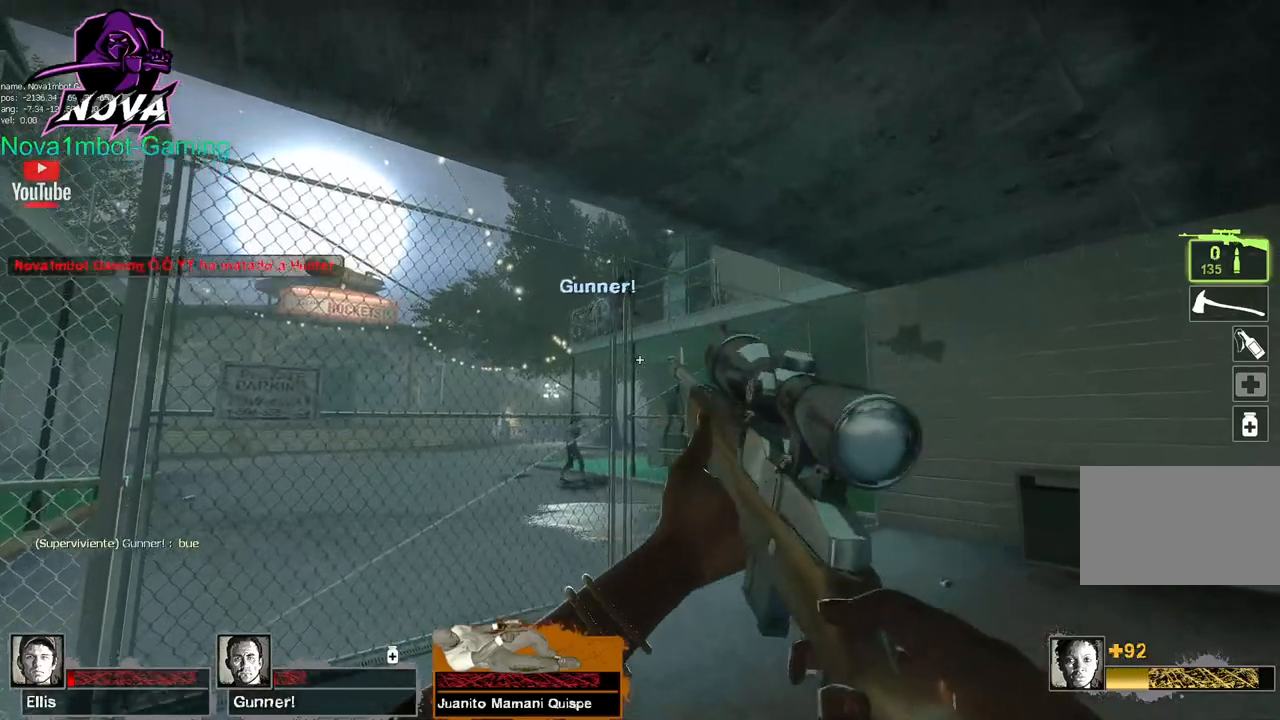
{"keys": ["shift"], "mouse": ["left"], "events": [[484, "mouse_left", "down"]]}
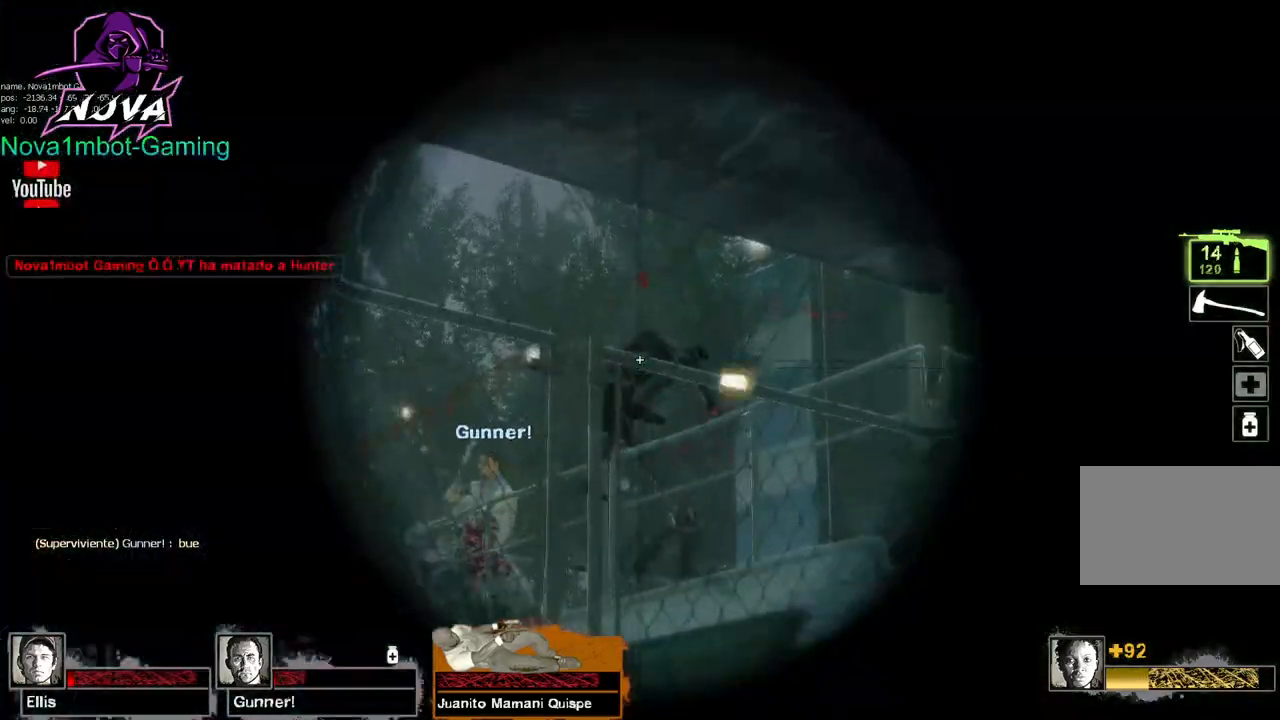
{"keys": ["shift"], "mouse": [], "events": [[167, "mouse_left", "up"]]}
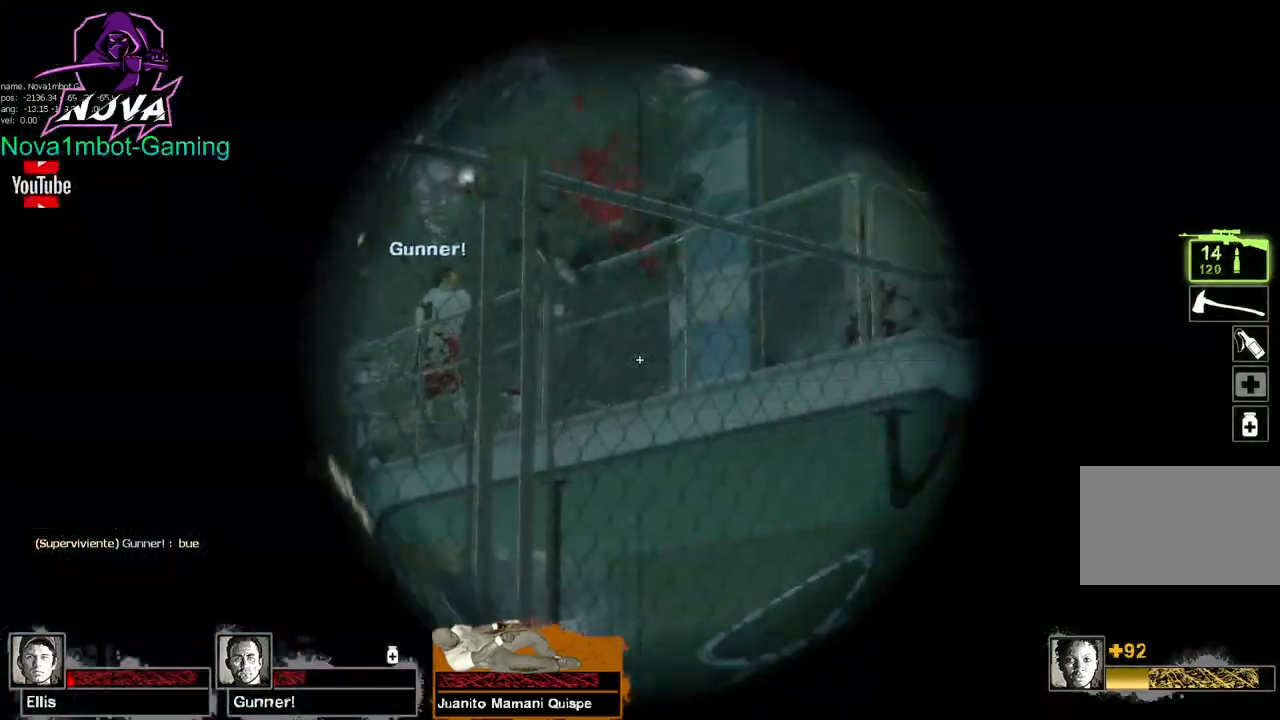
{"keys": ["shift"], "mouse": [], "events": [[100, "mouse_left", "down"], [284, "mouse_left", "up"]]}
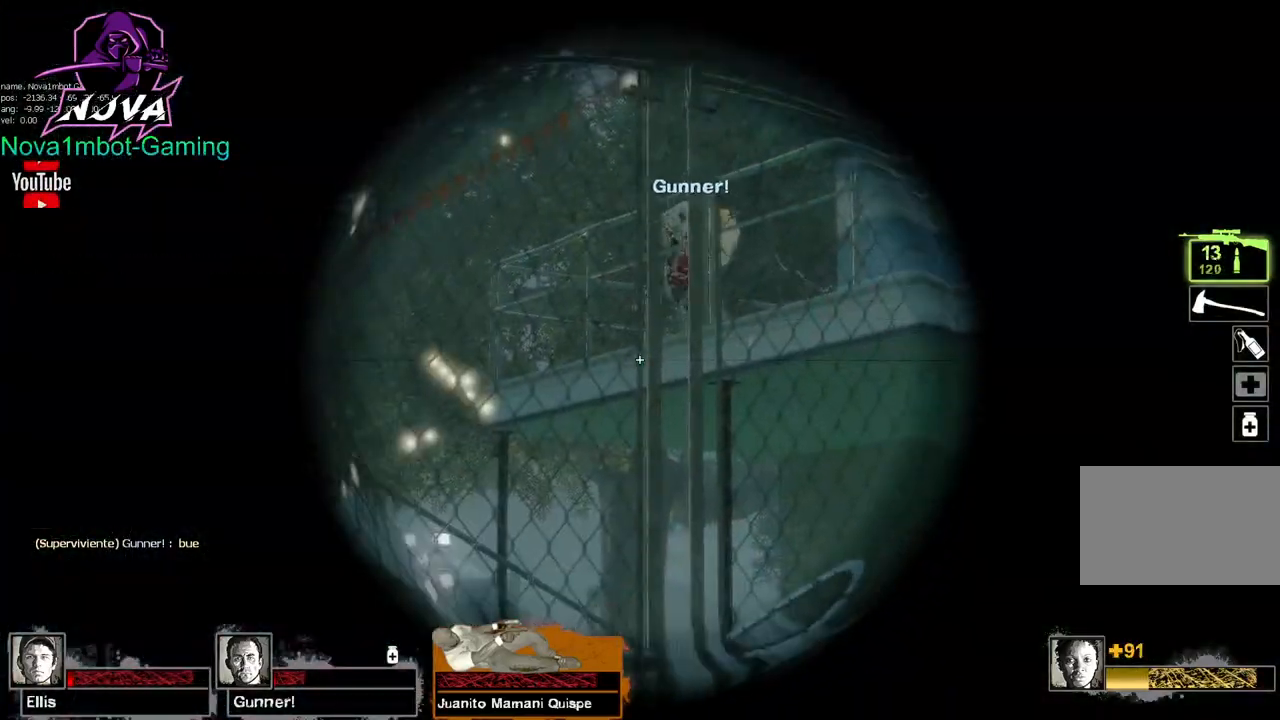
{"keys": ["d", "shift"], "mouse": [], "events": [[434, "d", "down"]]}
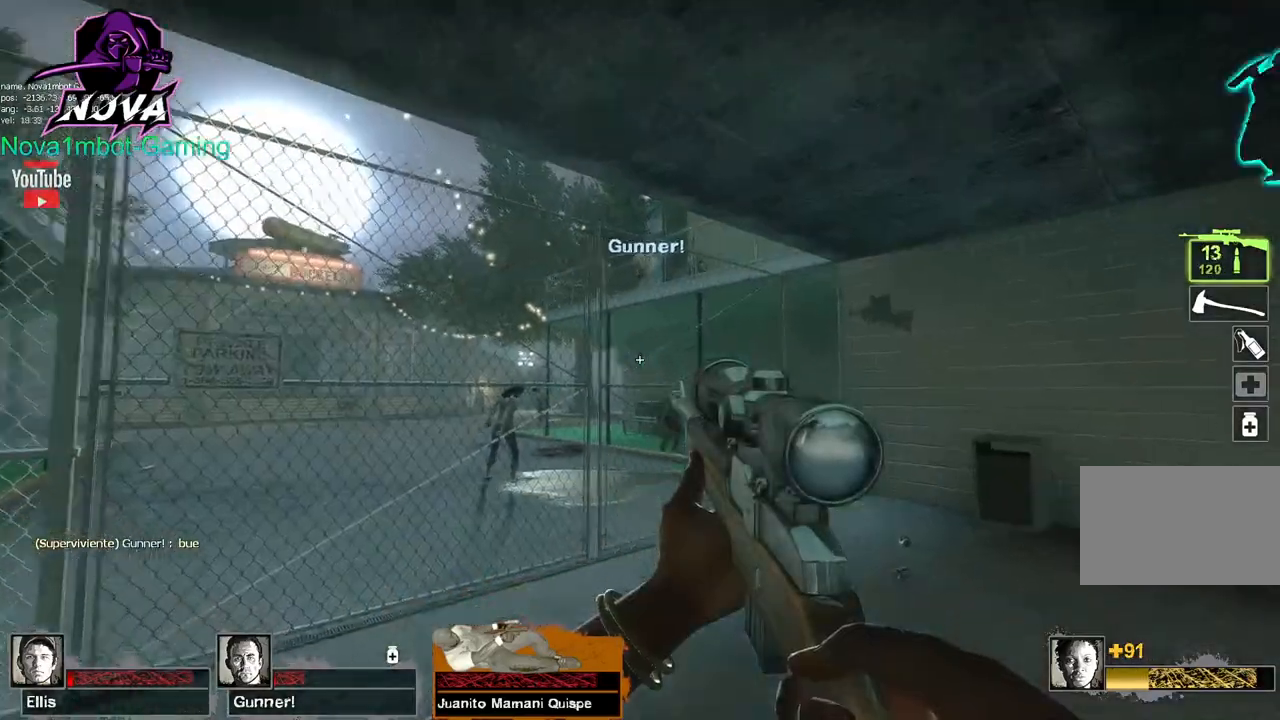
{"keys": ["a"], "mouse": [], "events": [[34, "shift", "up"], [217, "w", "down"], [400, "a", "down"], [400, "d", "up"], [400, "w", "up"]]}
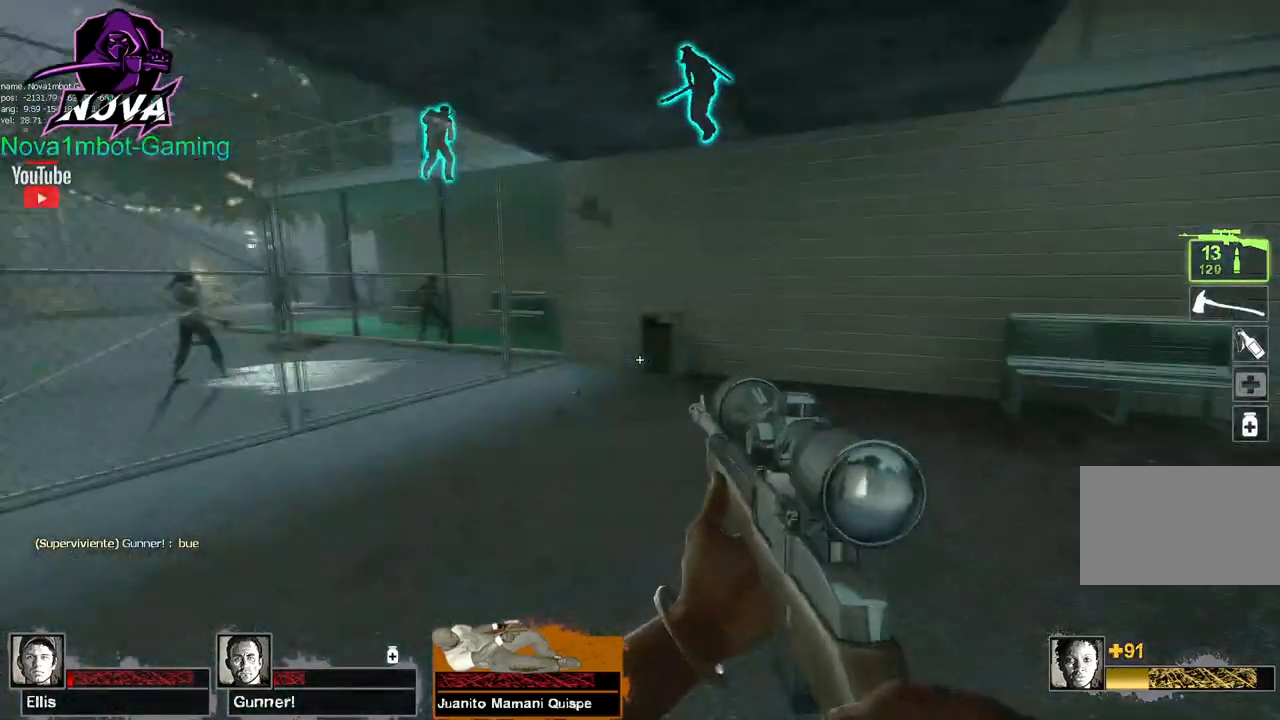
{"keys": ["a"], "mouse": [], "events": [[100, "w", "down"], [467, "w", "up"]]}
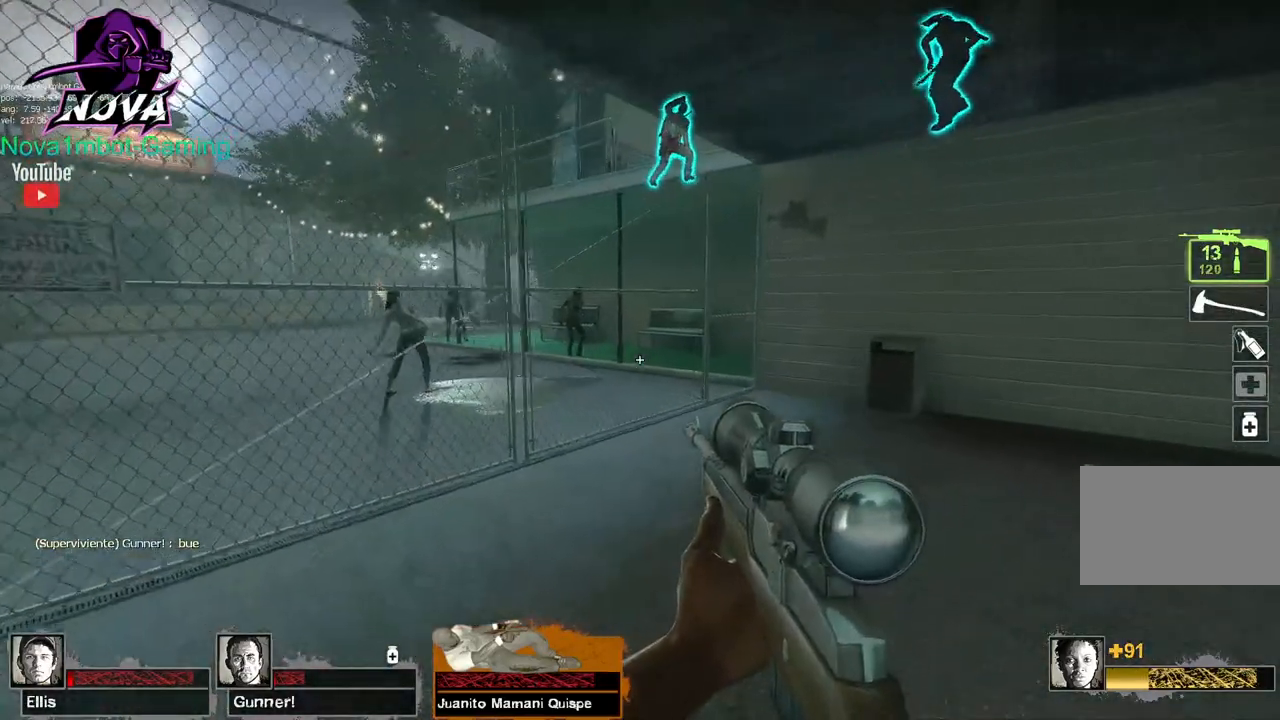
{"keys": ["a", "shift"], "mouse": [], "events": [[67, "shift", "down"]]}
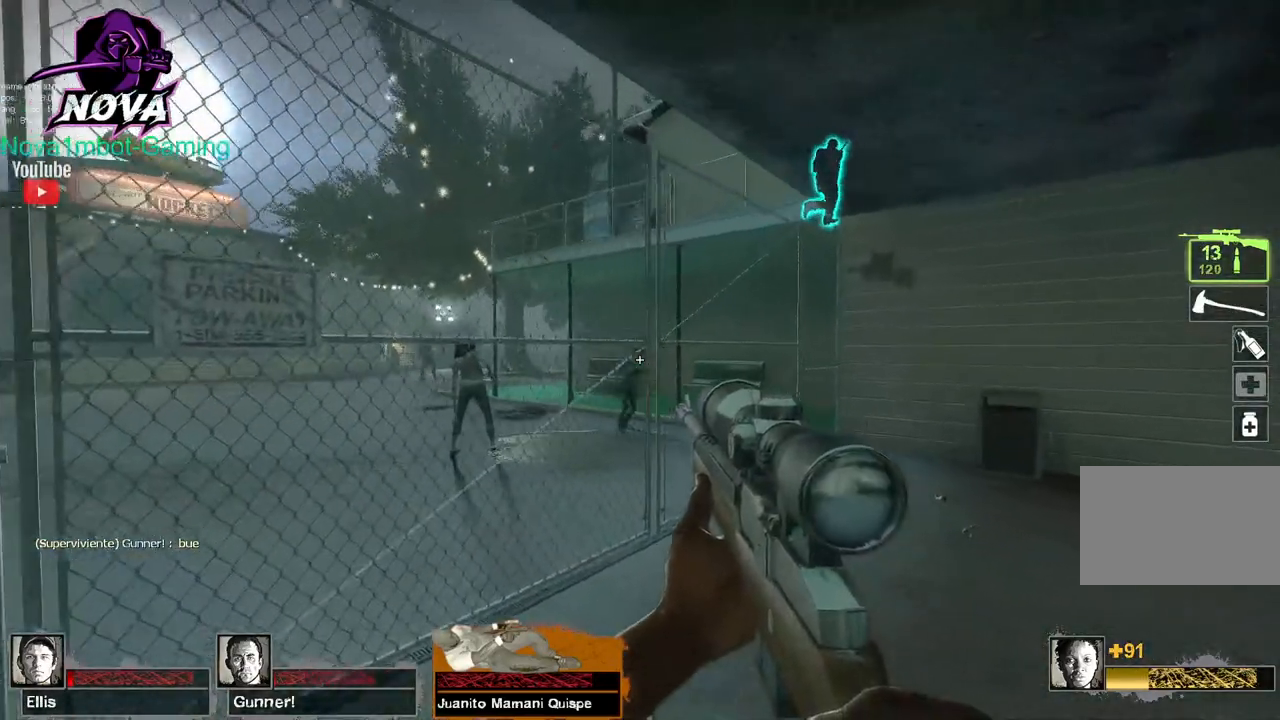
{"keys": ["d", "shift"], "mouse": [], "events": [[217, "a", "up"], [367, "d", "down"]]}